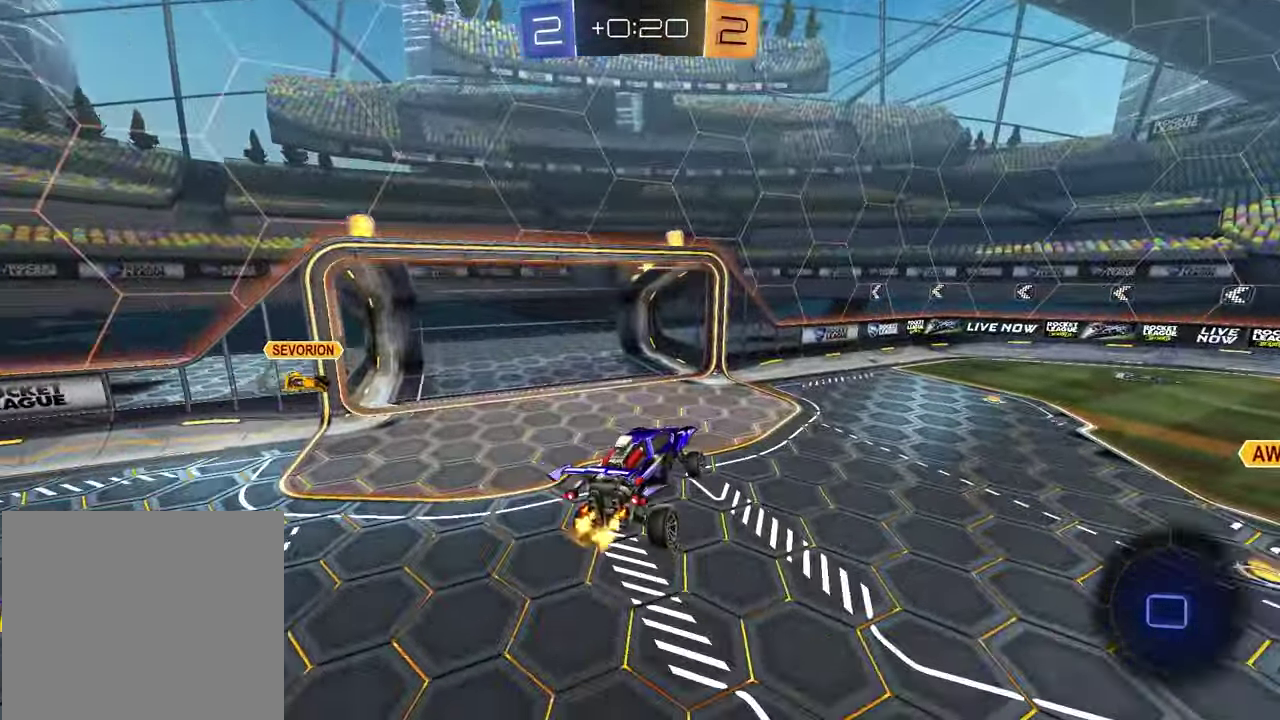
Gameplay with a controller (PlayStation layout); each line is a JSON object with the inputs held at the frame after it. "events" lists button and stick changes between this image and that frame as [ms after this image, input, new state], when the widget could be followed in between.
{"buttons": ["R2"], "left_stick": "center", "right_stick": "center"}
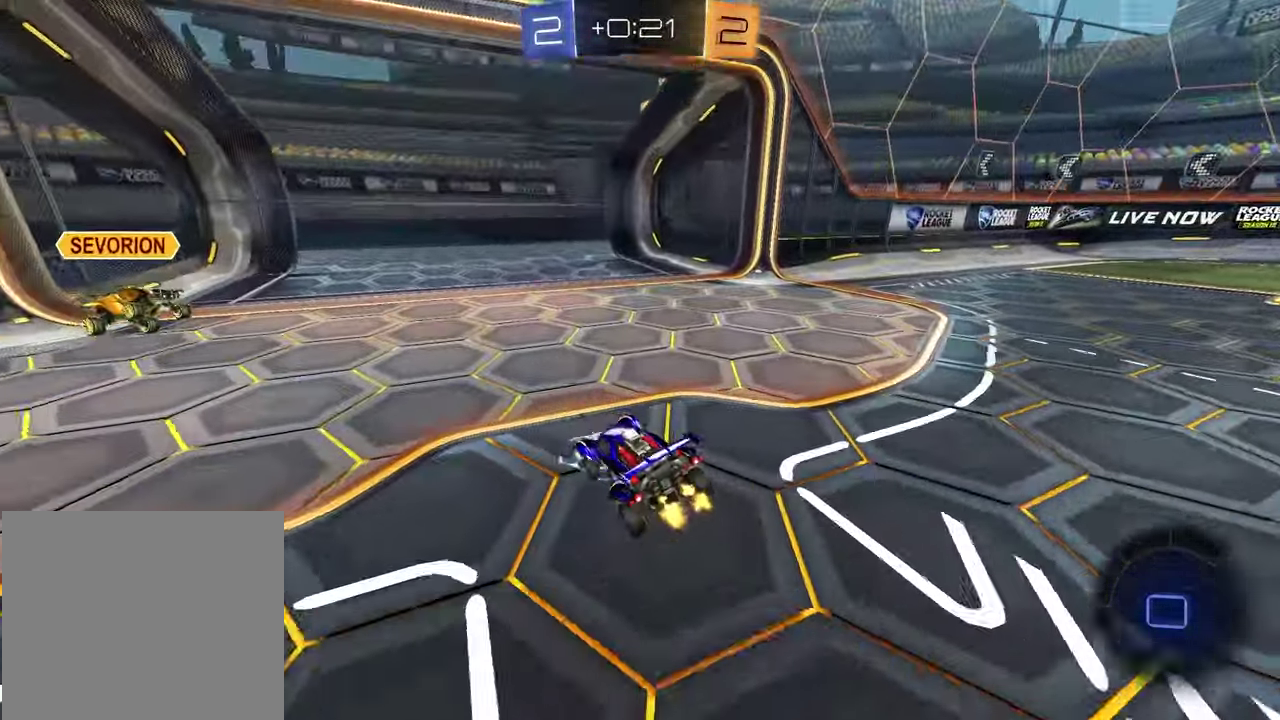
{"buttons": ["R2"], "left_stick": "left", "right_stick": "center", "events": [[67, "R1", "down"], [67, "left_stick", "left"], [417, "R1", "up"]]}
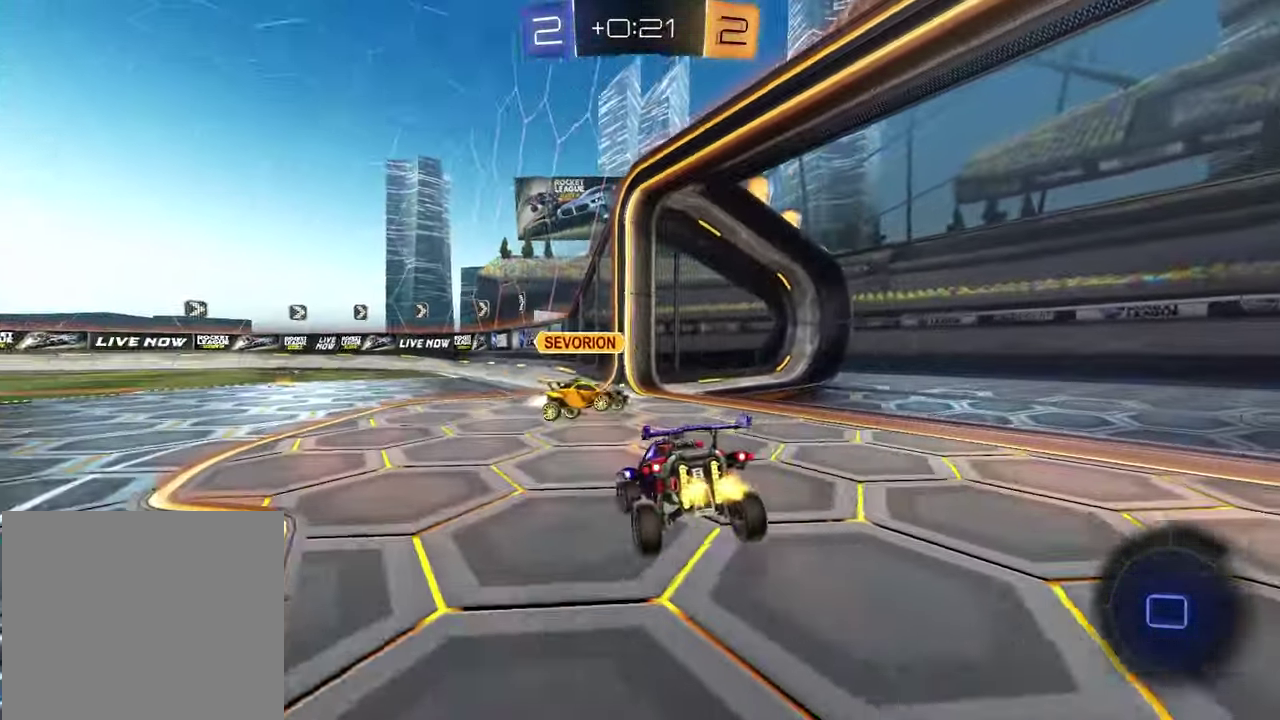
{"buttons": ["R2"], "left_stick": "center", "right_stick": "center", "events": [[233, "left_stick", "down-left"], [317, "TRIANGLE", "down"], [433, "TRIANGLE", "up"], [450, "left_stick", "center"]]}
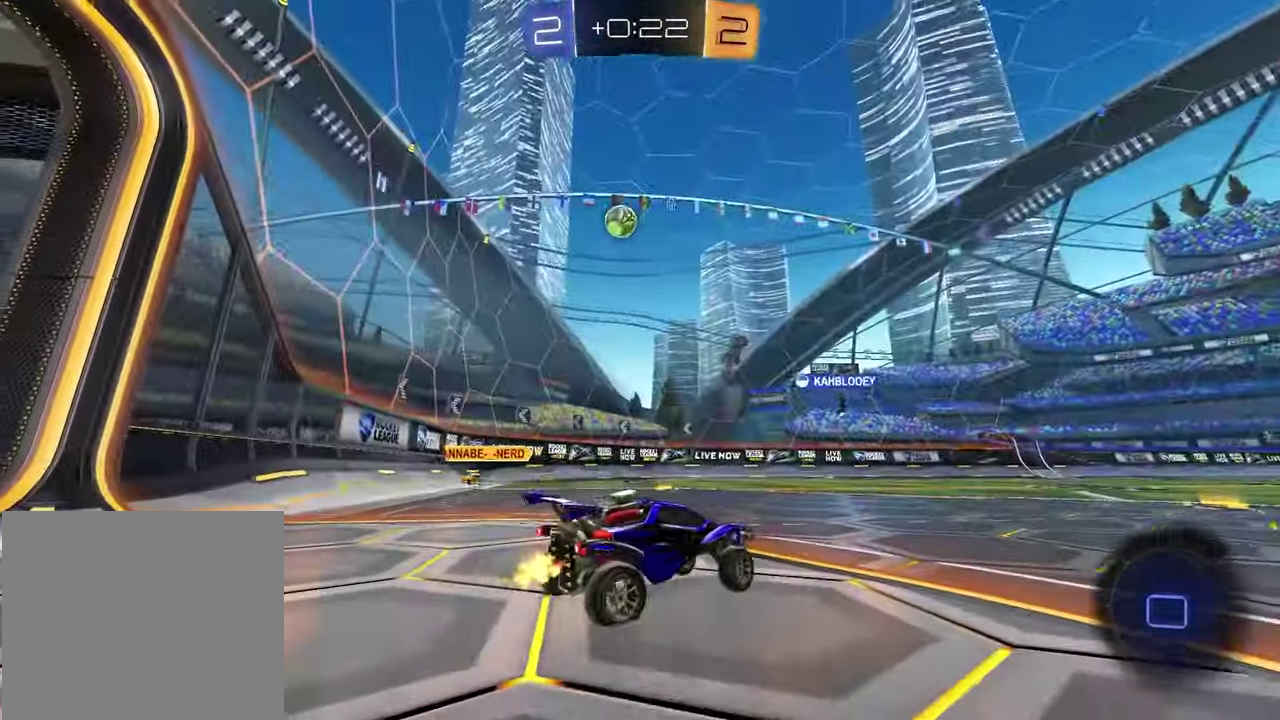
{"buttons": ["R2"], "left_stick": "right", "right_stick": "center", "events": [[167, "left_stick", "right"], [400, "left_stick", "up-right"], [450, "left_stick", "right"]]}
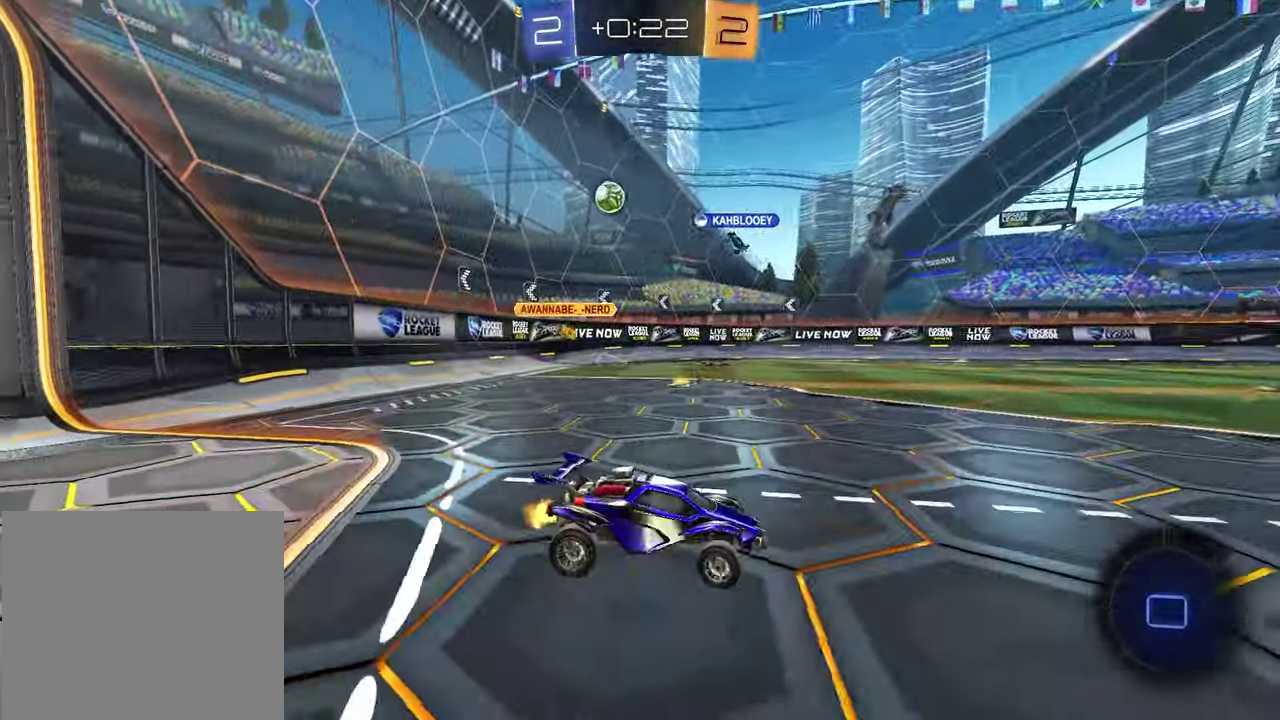
{"buttons": ["R2"], "left_stick": "right", "right_stick": "center", "events": []}
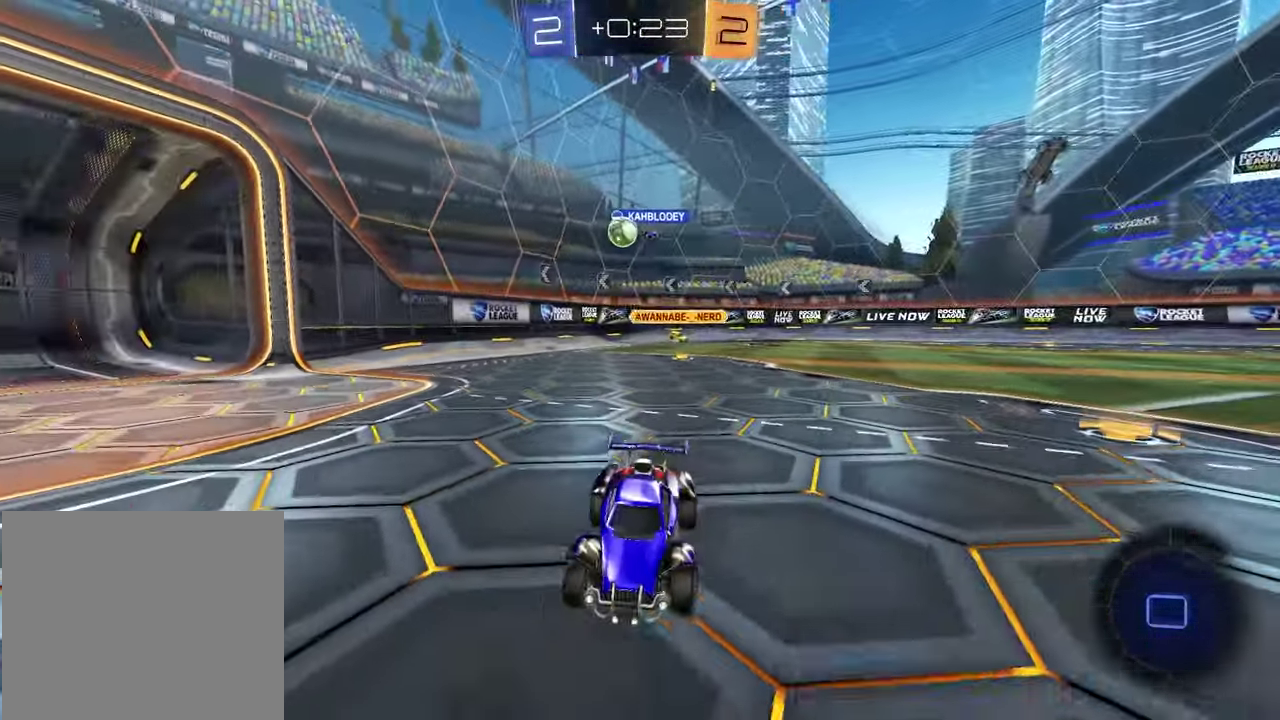
{"buttons": ["R2"], "left_stick": "right", "right_stick": "center", "events": [[333, "L1", "down"], [467, "L1", "up"]]}
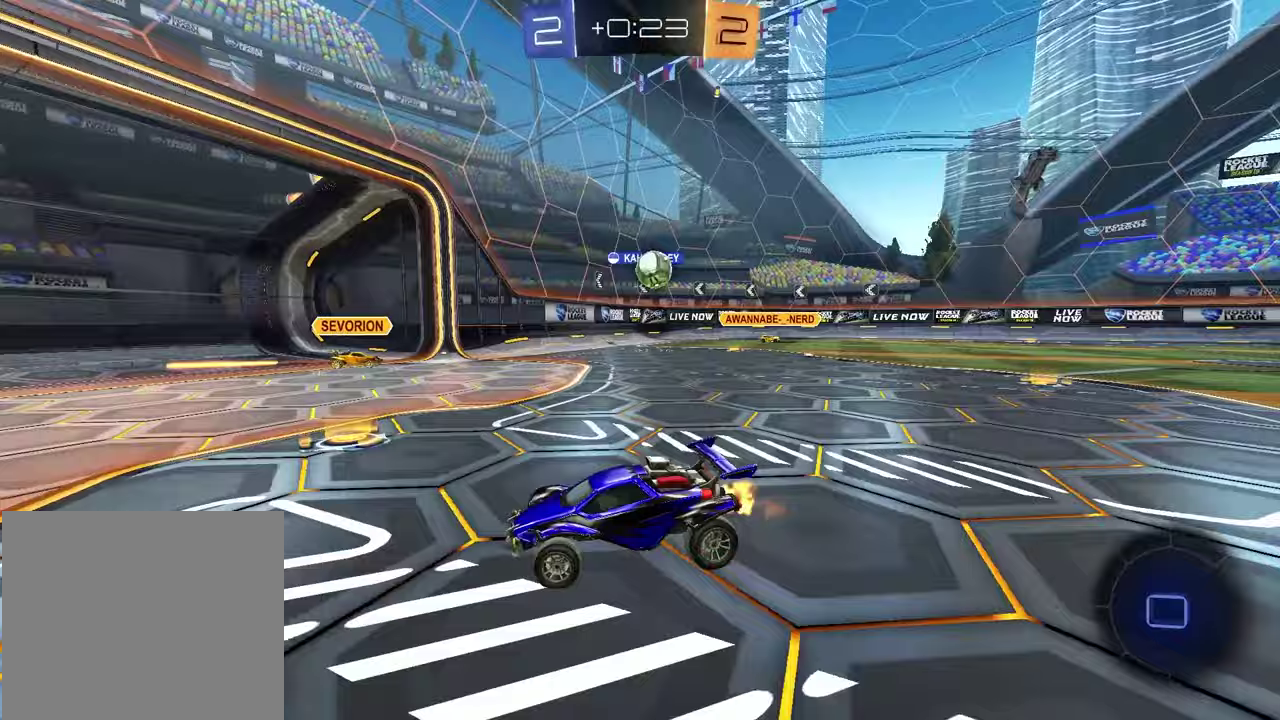
{"buttons": ["R2"], "left_stick": "left", "right_stick": "center", "events": [[17, "left_stick", "center"], [67, "left_stick", "left"]]}
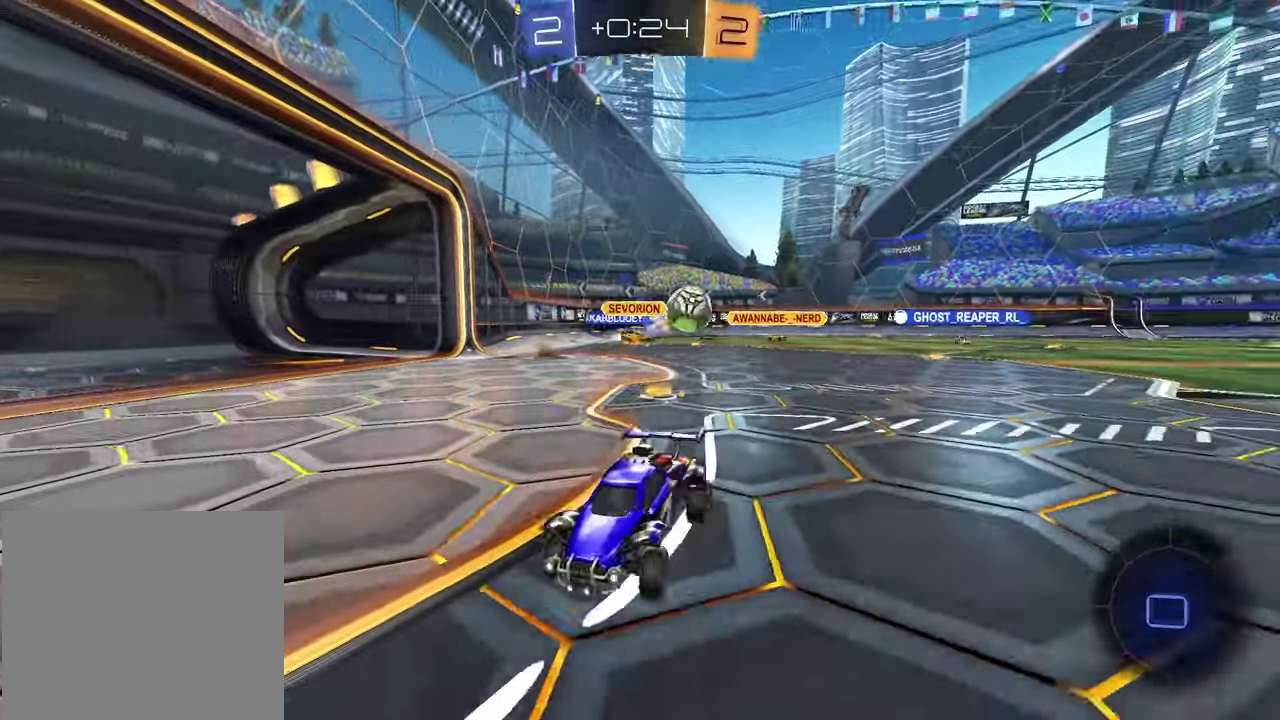
{"buttons": ["R2"], "left_stick": "left", "right_stick": "center", "events": []}
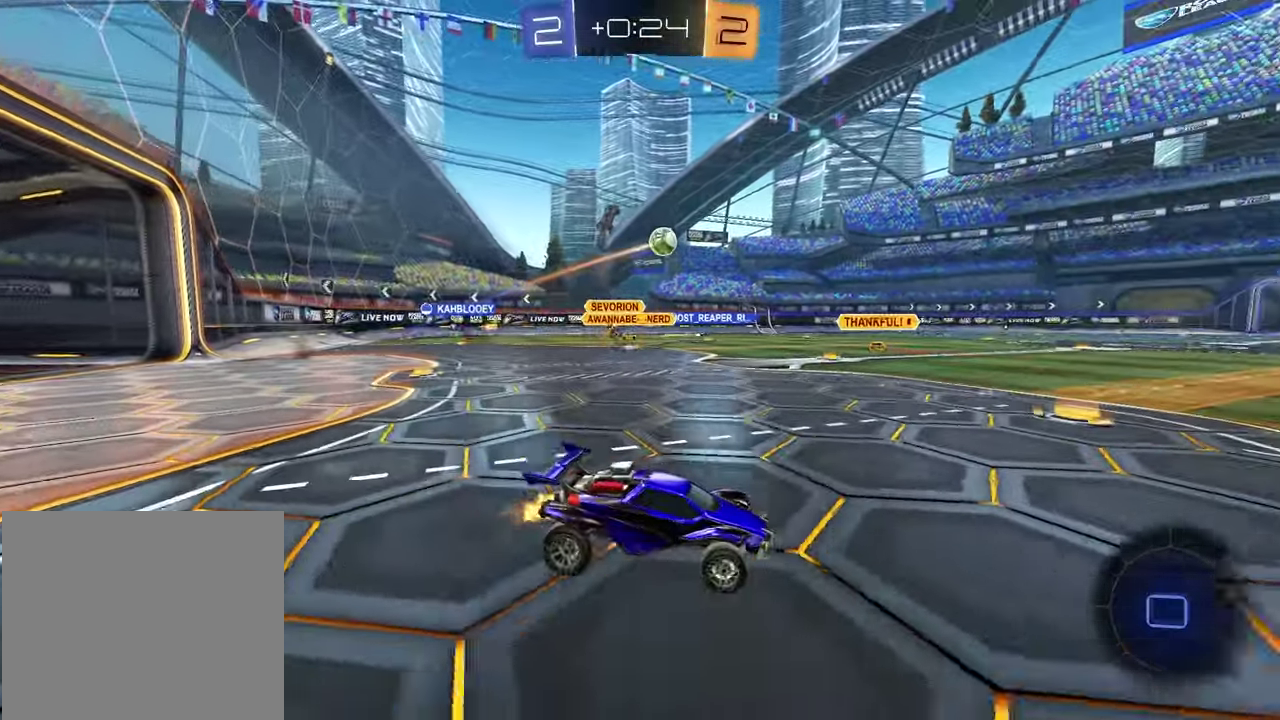
{"buttons": ["TRIANGLE", "R2"], "left_stick": "down-right", "right_stick": "center", "events": [[33, "left_stick", "up"], [50, "CROSS", "down"], [50, "R1", "down"], [117, "CROSS", "up"], [183, "CROSS", "down"], [217, "left_stick", "down"], [250, "R1", "up"], [333, "CROSS", "up"], [433, "TRIANGLE", "down"], [483, "left_stick", "down-right"]]}
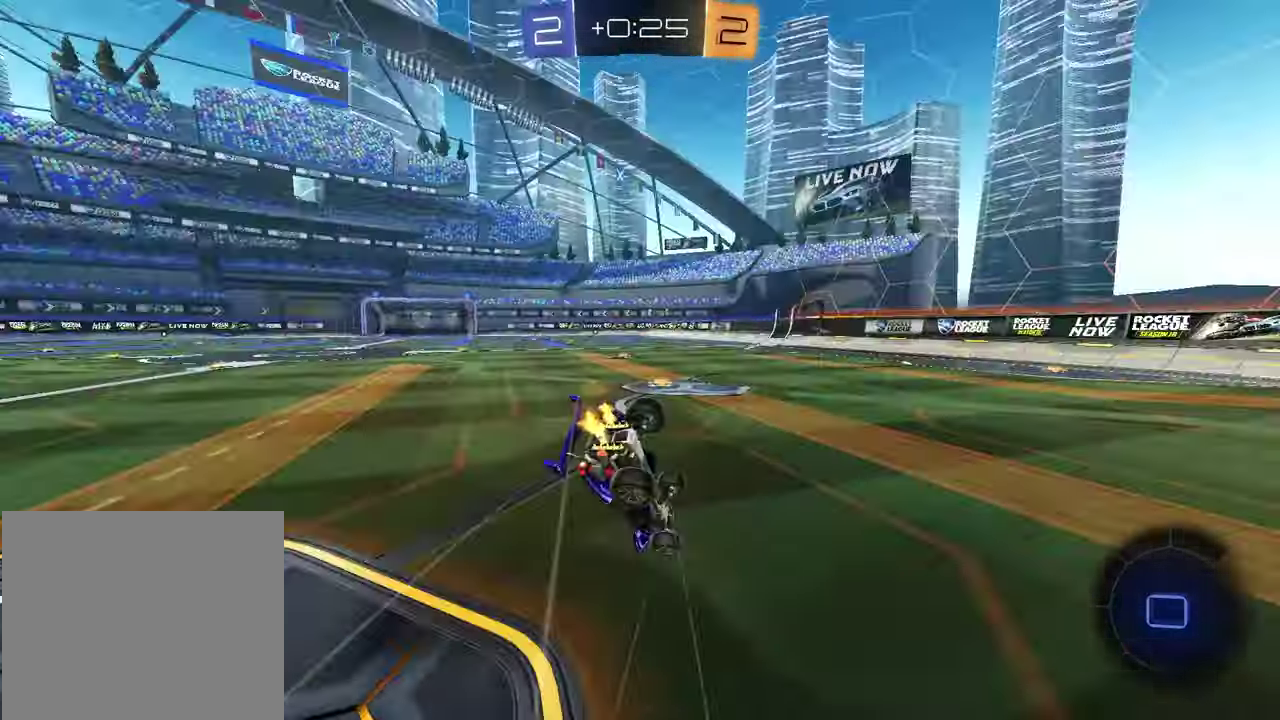
{"buttons": ["TRIANGLE", "L1", "R2"], "left_stick": "down-left", "right_stick": "center"}
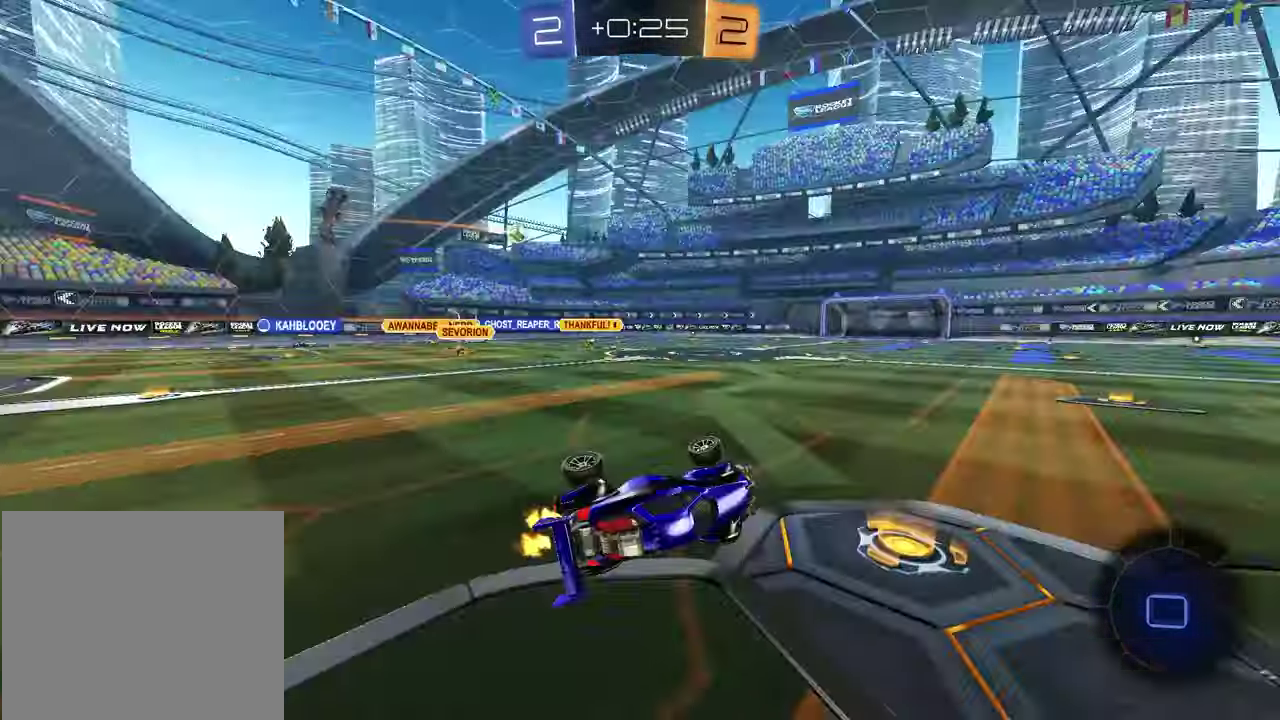
{"buttons": ["R1", "R2"], "left_stick": "center", "right_stick": "center", "events": [[33, "left_stick", "left"], [83, "TRIANGLE", "up"], [183, "L1", "up"], [183, "R1", "down"], [367, "left_stick", "center"]]}
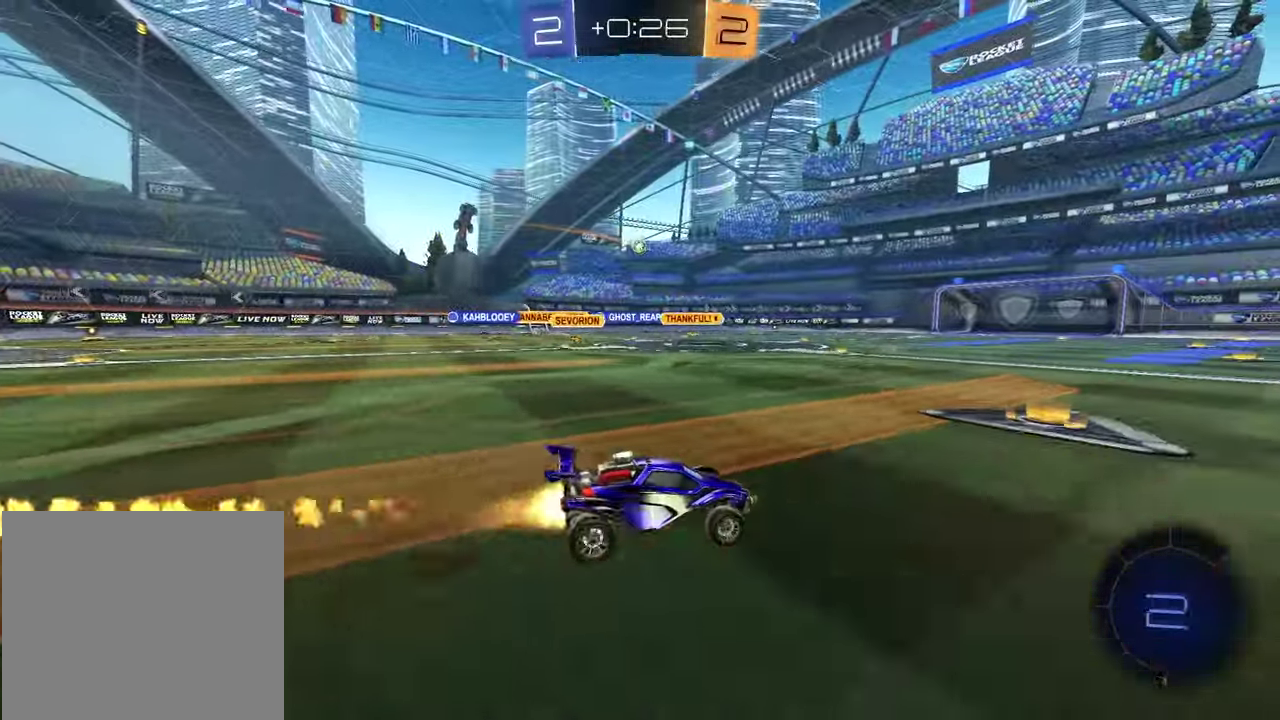
{"buttons": ["CROSS", "R2"], "left_stick": "down-right", "right_stick": "center", "events": [[50, "left_stick", "left"], [83, "R1", "up"], [217, "left_stick", "center"], [300, "CROSS", "down"], [317, "left_stick", "up"], [367, "CROSS", "up"], [367, "left_stick", "down-left"], [433, "CROSS", "down"], [467, "left_stick", "down-right"]]}
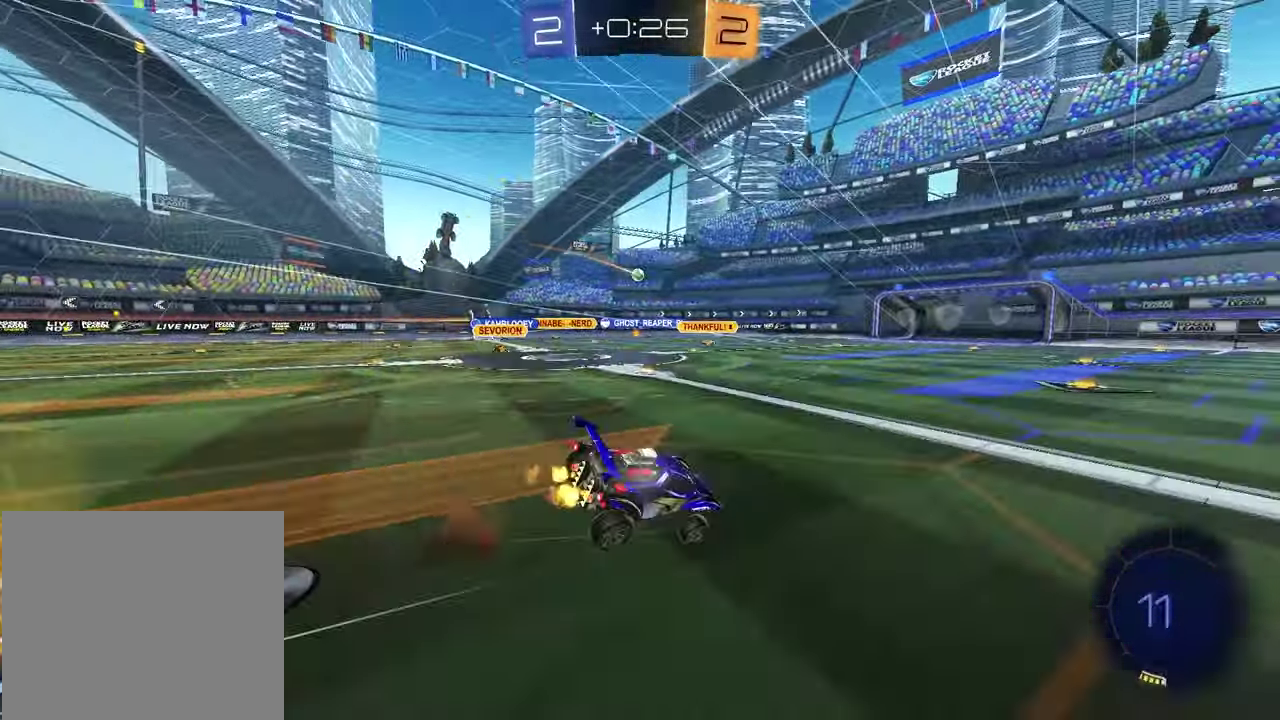
{"buttons": ["SQUARE", "R2"], "left_stick": "down-right", "right_stick": "center"}
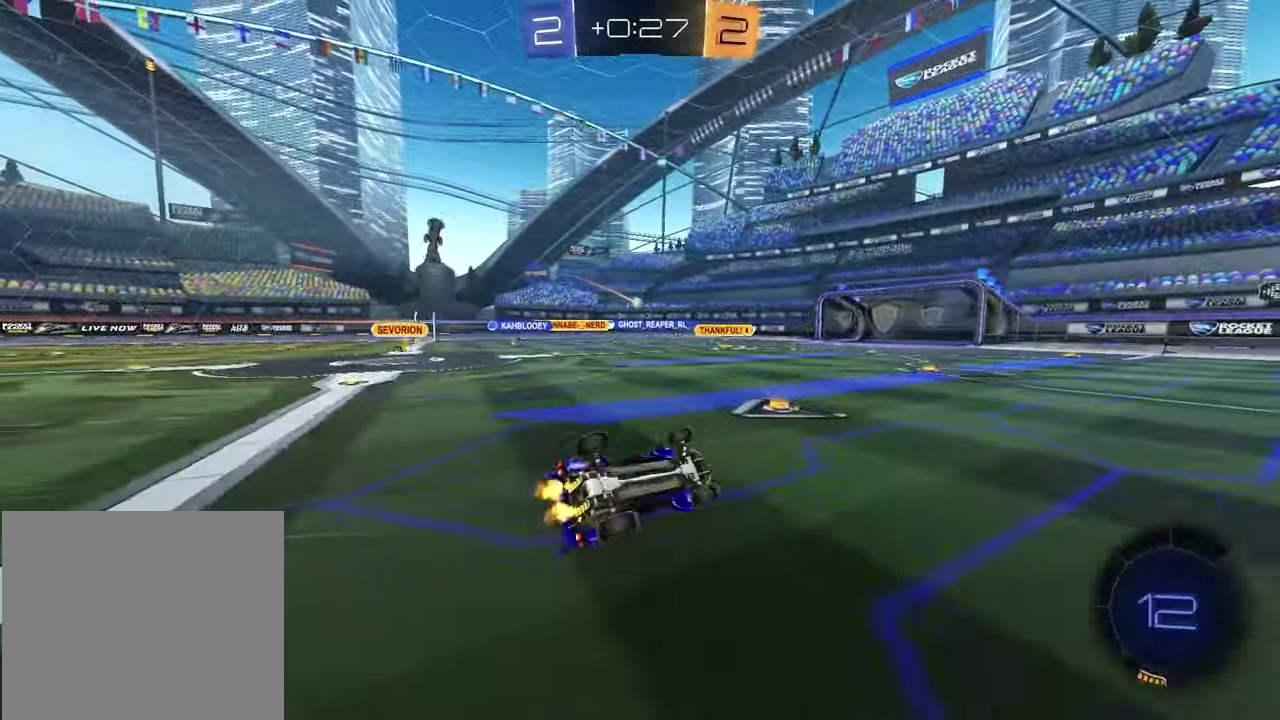
{"buttons": ["TRIANGLE", "R2"], "left_stick": "center", "right_stick": "center", "events": [[233, "SQUARE", "up"], [333, "left_stick", "center"], [483, "TRIANGLE", "down"]]}
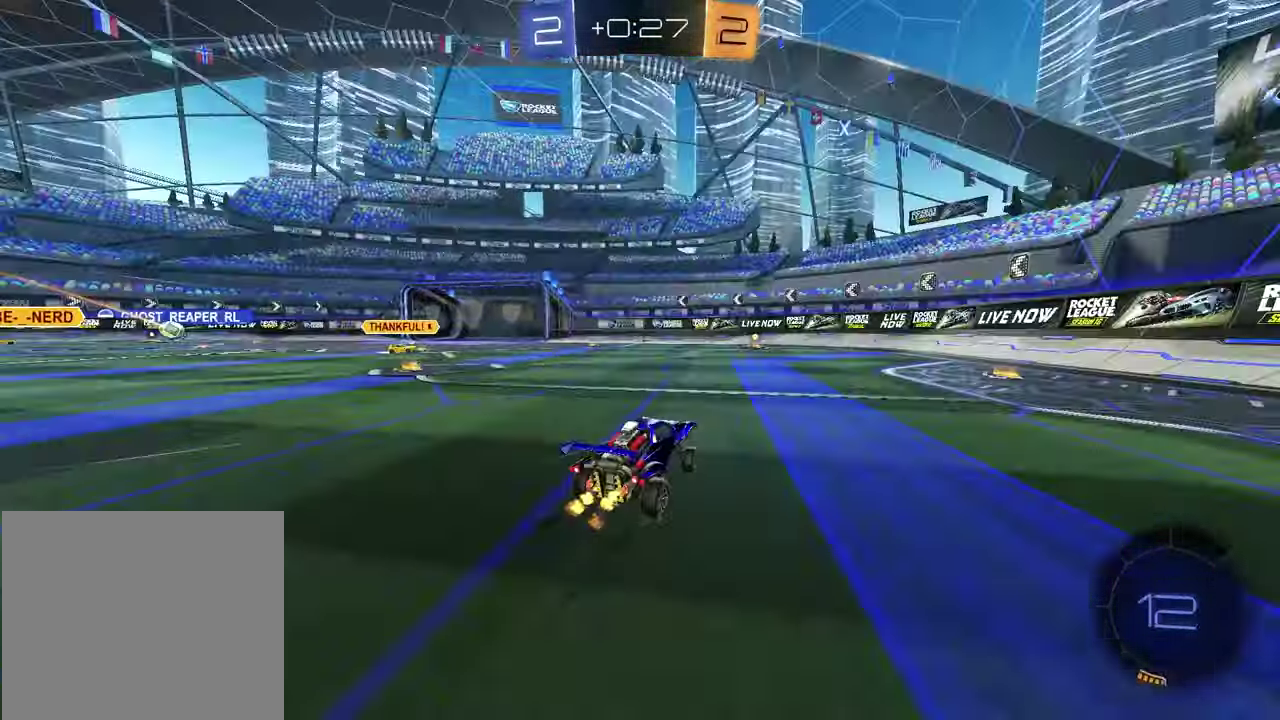
{"buttons": ["R1", "R2"], "left_stick": "center", "right_stick": "center", "events": [[100, "TRIANGLE", "up"], [233, "R1", "down"]]}
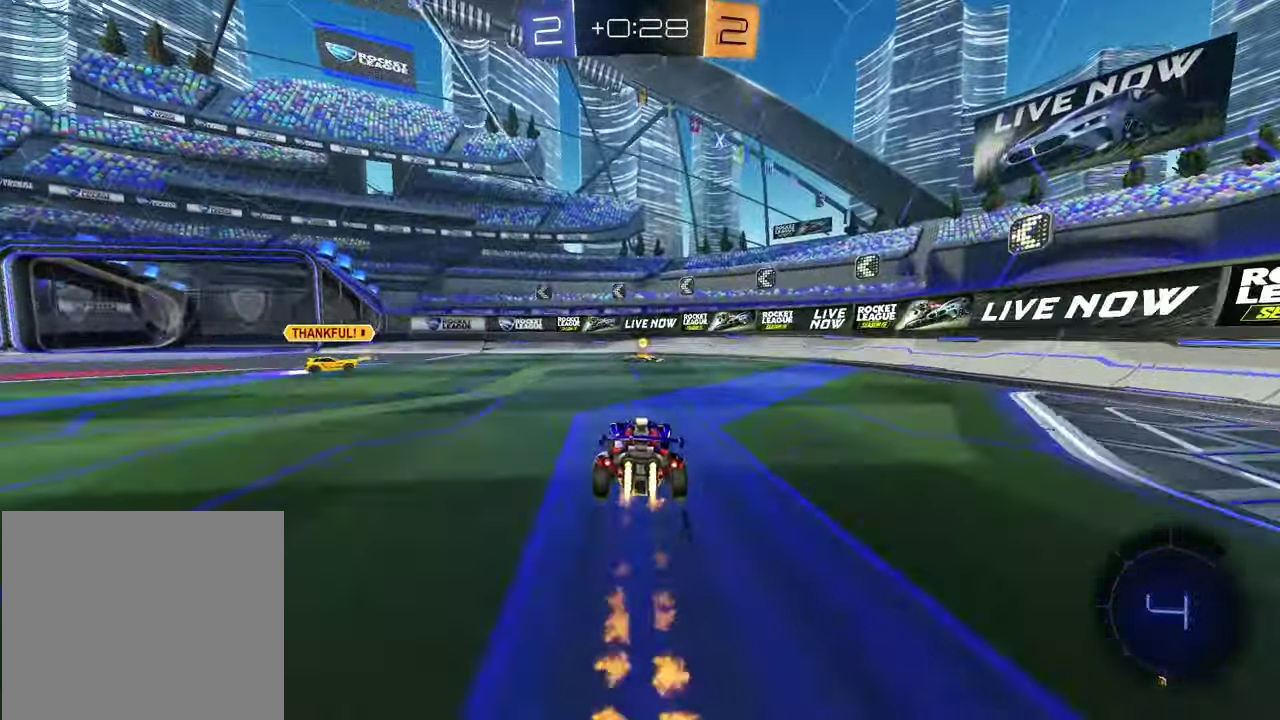
{"buttons": ["R1", "R2"], "left_stick": "up-right", "right_stick": "center", "events": [[17, "left_stick", "up-right"], [33, "R1", "up"], [117, "left_stick", "center"], [317, "left_stick", "left"], [433, "R1", "down"], [467, "left_stick", "up-right"]]}
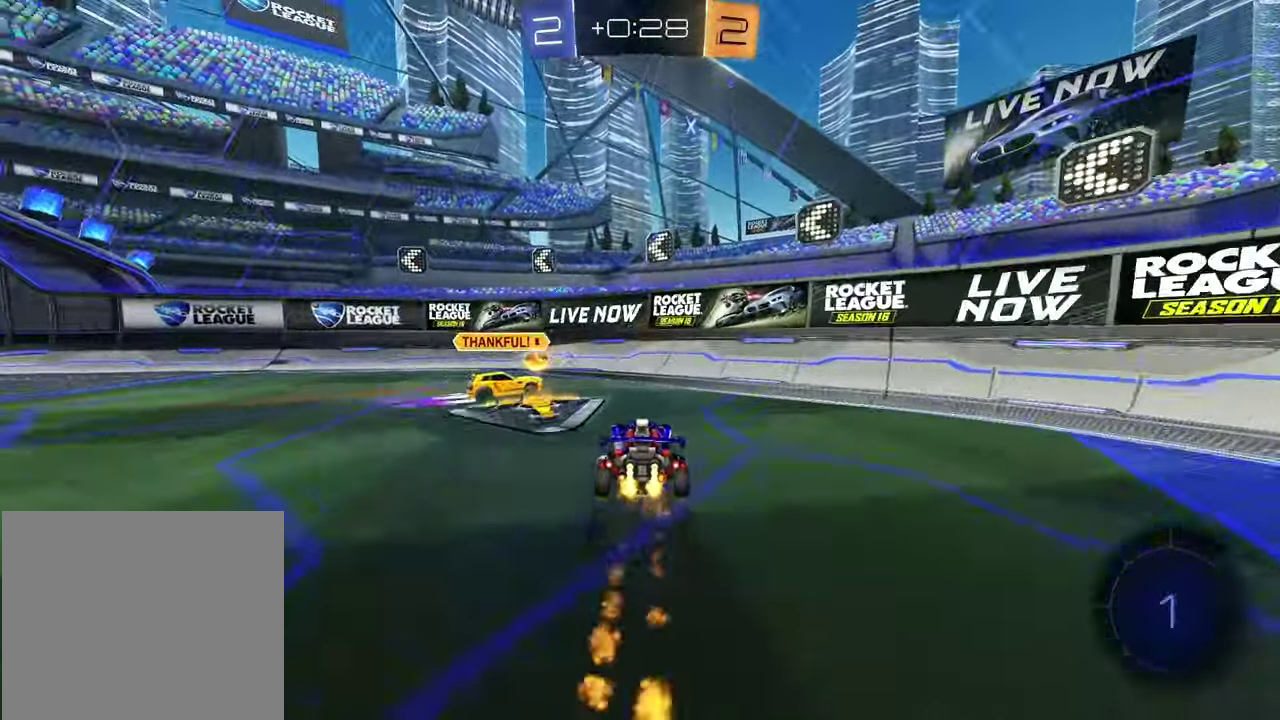
{"buttons": ["R2"], "left_stick": "left", "right_stick": "center"}
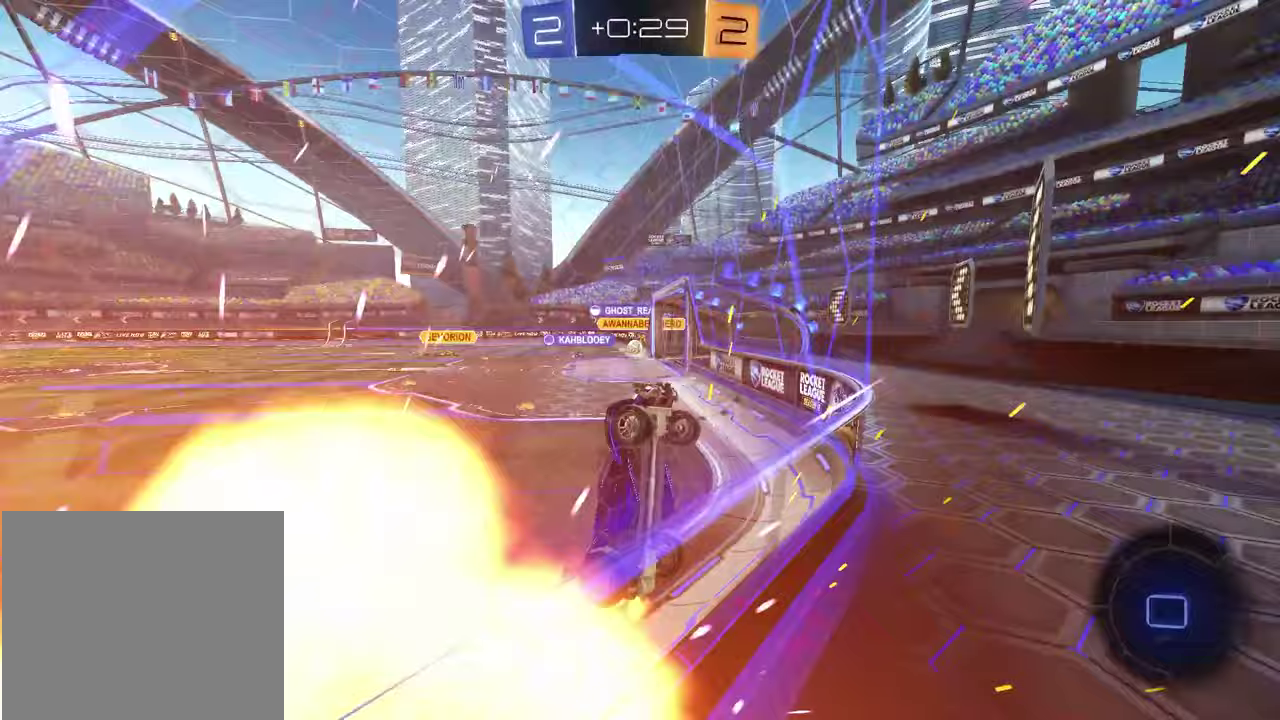
{"buttons": ["R2"], "left_stick": "left", "right_stick": "center", "events": []}
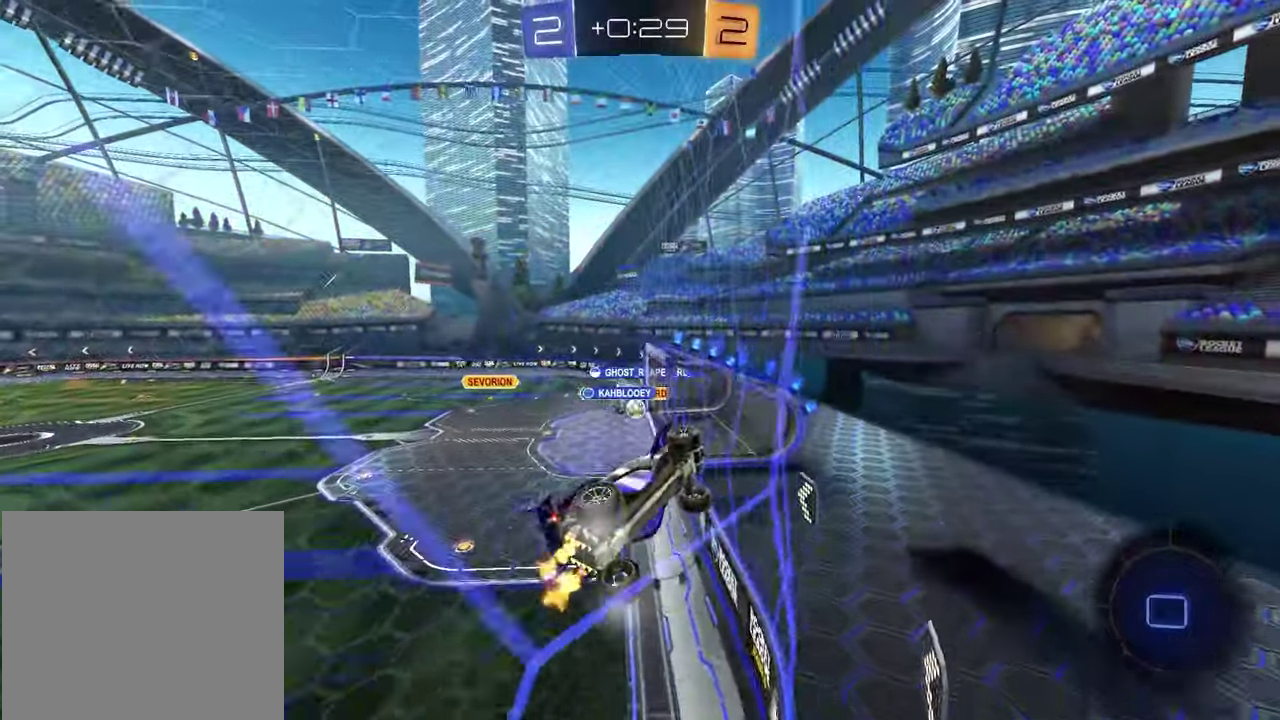
{"buttons": ["R2"], "left_stick": "center", "right_stick": "center", "events": [[167, "left_stick", "center"]]}
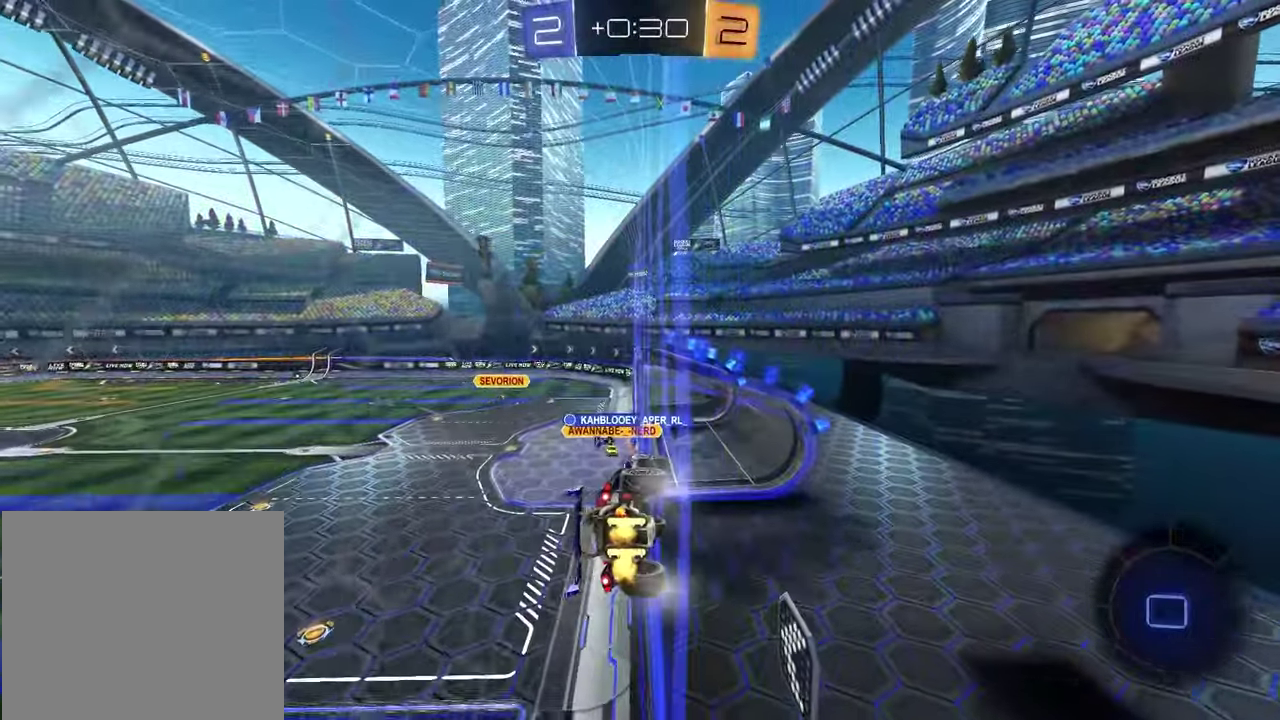
{"buttons": ["R2"], "left_stick": "center", "right_stick": "center", "events": []}
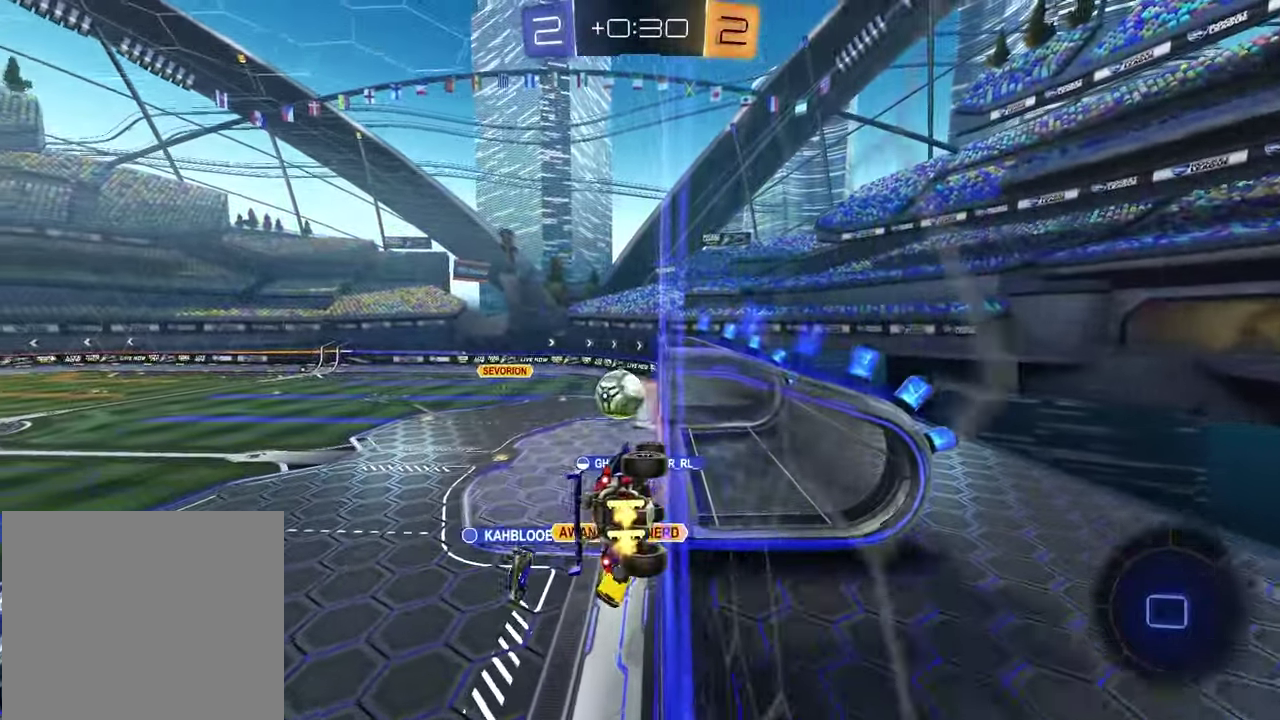
{"buttons": ["L2"], "left_stick": "left", "right_stick": "center", "events": [[317, "R2", "up"], [317, "left_stick", "left"], [367, "L2", "down"]]}
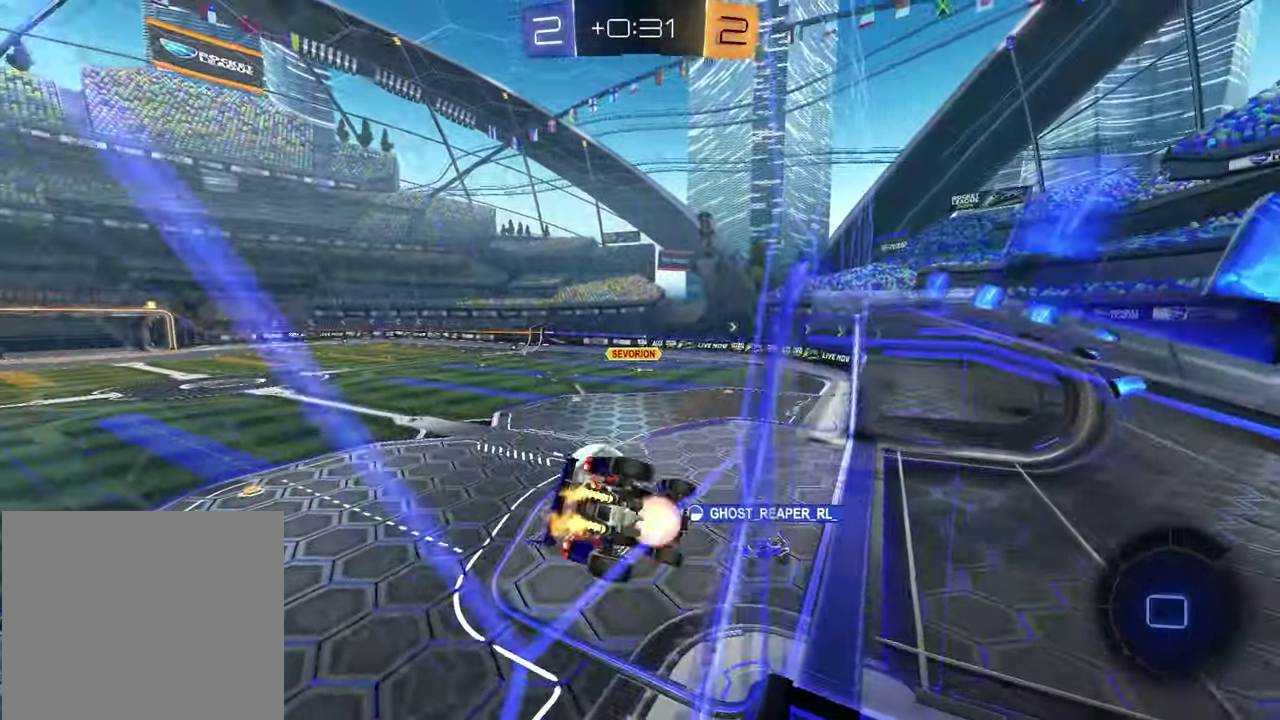
{"buttons": [], "left_stick": "down", "right_stick": "center", "events": [[17, "CROSS", "down"], [67, "left_stick", "down"], [100, "R2", "down"], [150, "CROSS", "up"], [150, "L2", "up"], [167, "left_stick", "up-left"], [217, "SQUARE", "down"], [350, "left_stick", "down-left"], [383, "R2", "up"], [400, "SQUARE", "up"], [417, "left_stick", "down"]]}
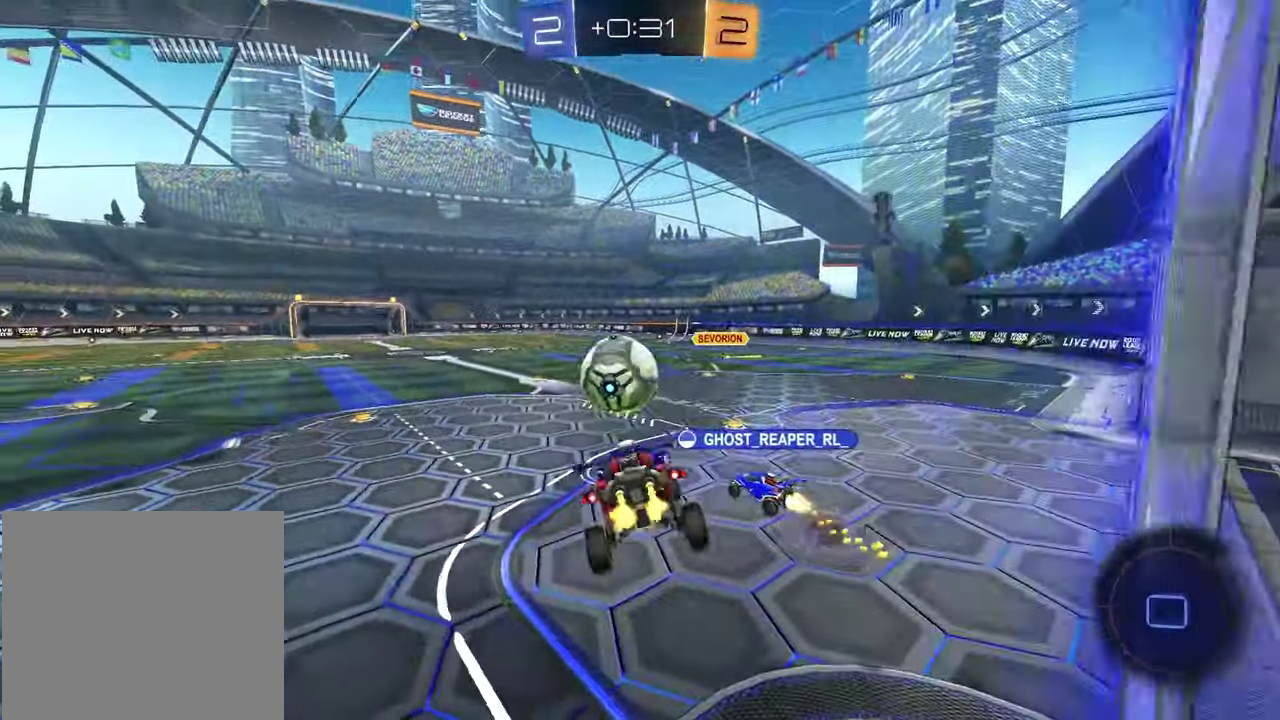
{"buttons": ["R2"], "left_stick": "center", "right_stick": "center", "events": [[117, "left_stick", "center"], [200, "left_stick", "up-right"], [217, "R2", "down"], [300, "left_stick", "down-left"], [483, "left_stick", "center"]]}
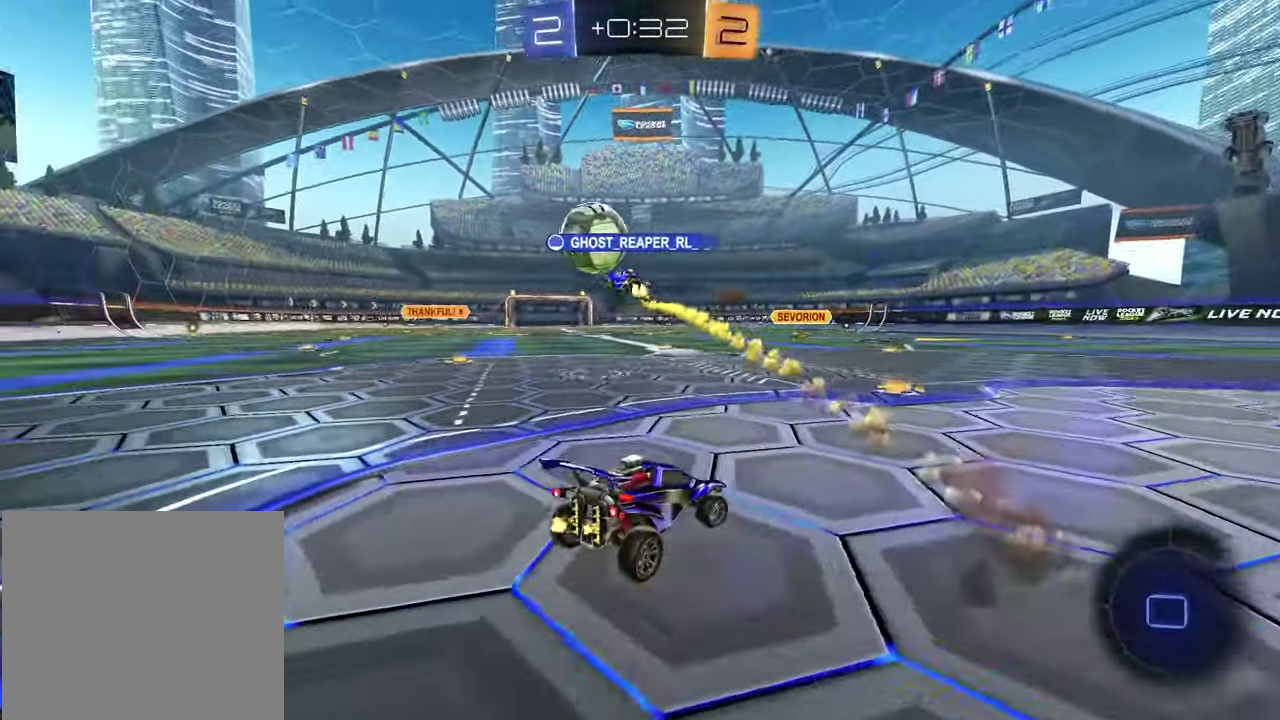
{"buttons": ["R2"], "left_stick": "center", "right_stick": "center", "events": []}
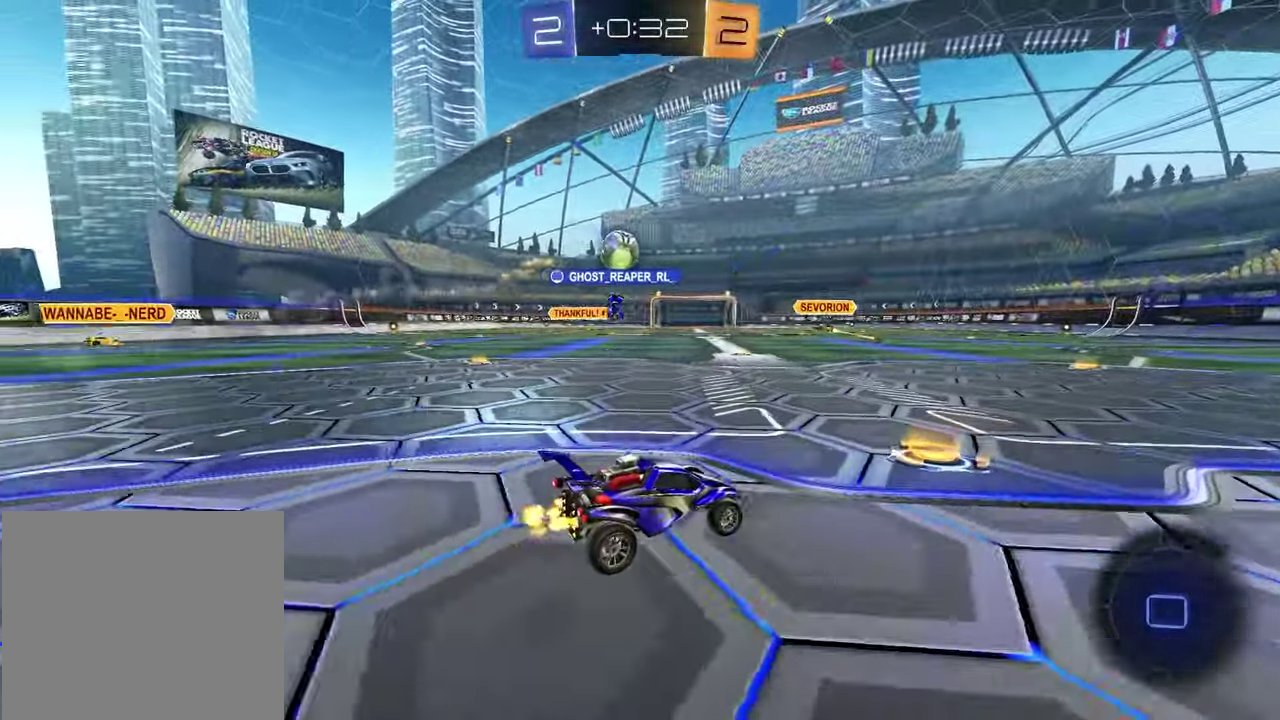
{"buttons": ["R2"], "left_stick": "left", "right_stick": "center", "events": [[50, "left_stick", "left"]]}
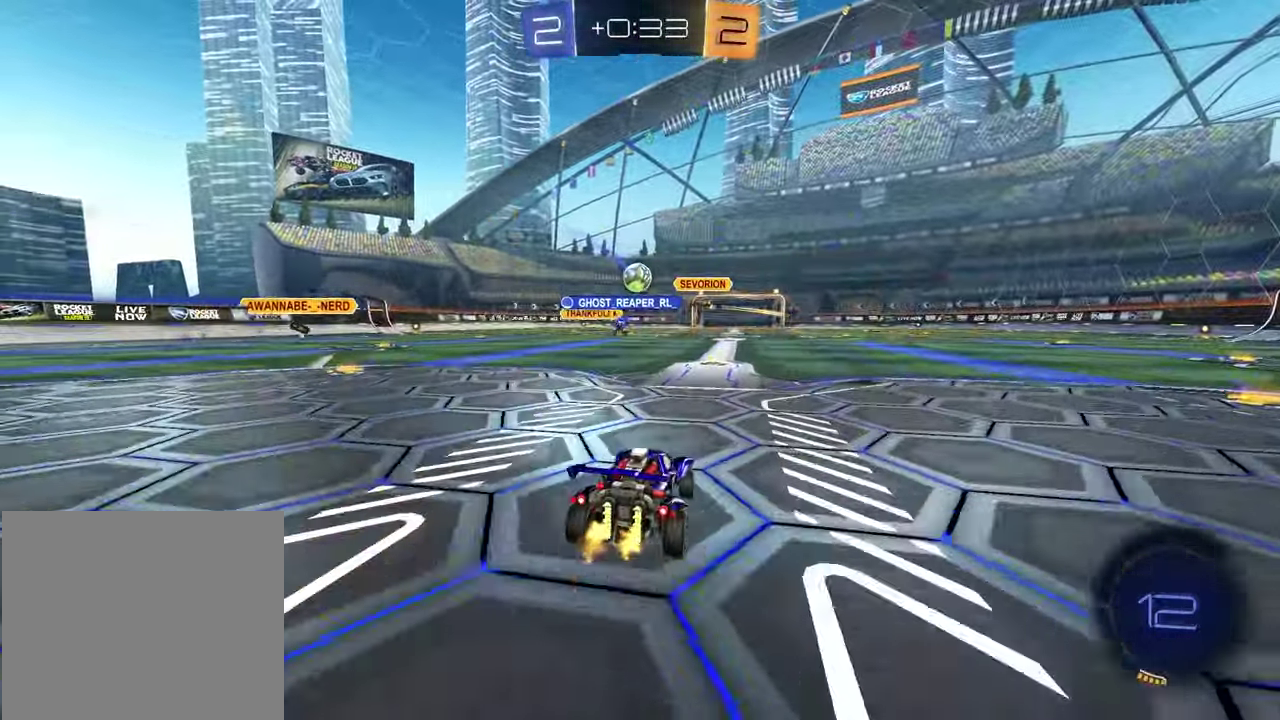
{"buttons": ["R2"], "left_stick": "left", "right_stick": "center", "events": [[17, "left_stick", "center"], [117, "left_stick", "left"]]}
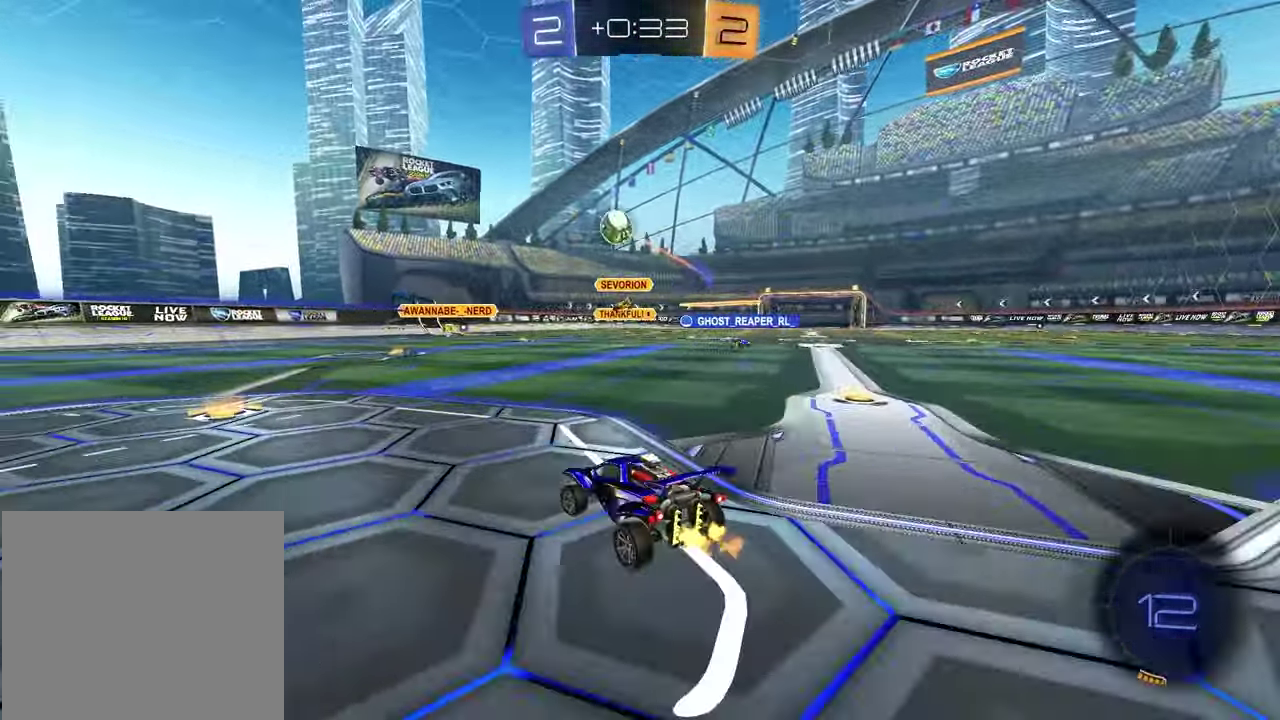
{"buttons": ["TRIANGLE", "R2"], "left_stick": "left", "right_stick": "center", "events": [[67, "TRIANGLE", "down"], [150, "TRIANGLE", "up"], [200, "left_stick", "center"], [450, "left_stick", "left"], [483, "TRIANGLE", "down"]]}
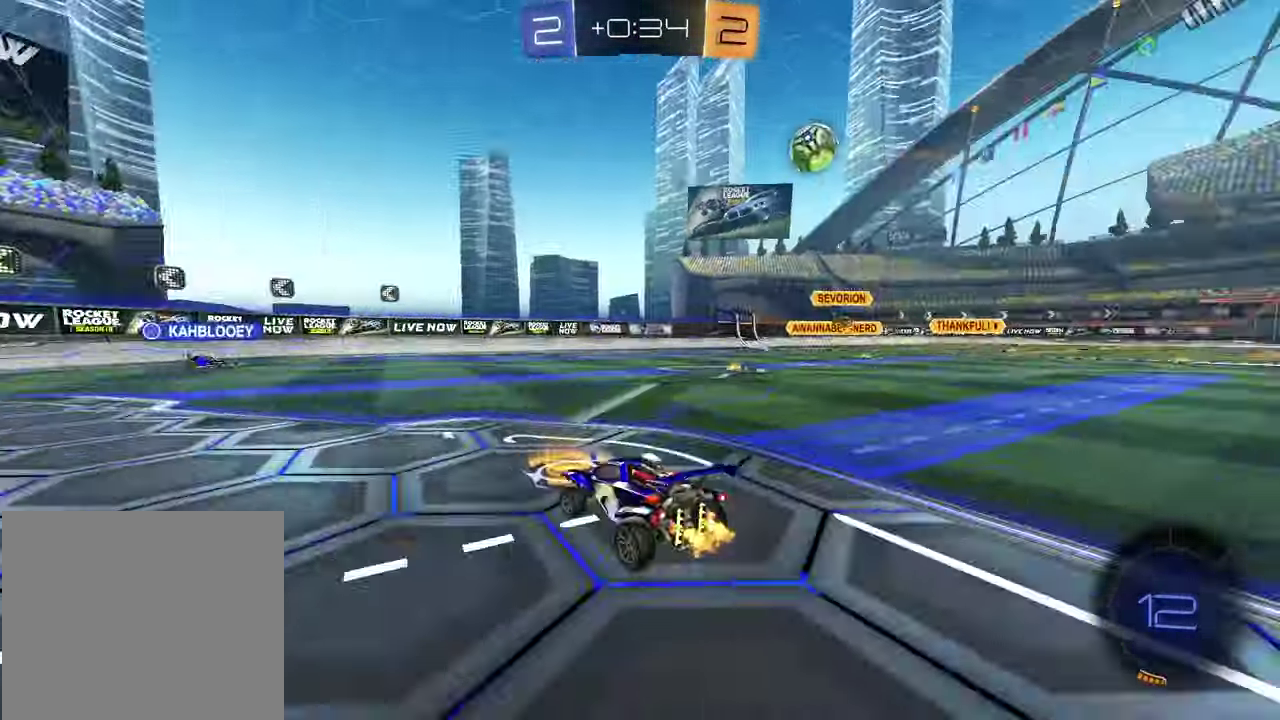
{"buttons": ["R2"], "left_stick": "left", "right_stick": "center", "events": [[83, "TRIANGLE", "up"], [117, "L1", "down"], [217, "L1", "up"]]}
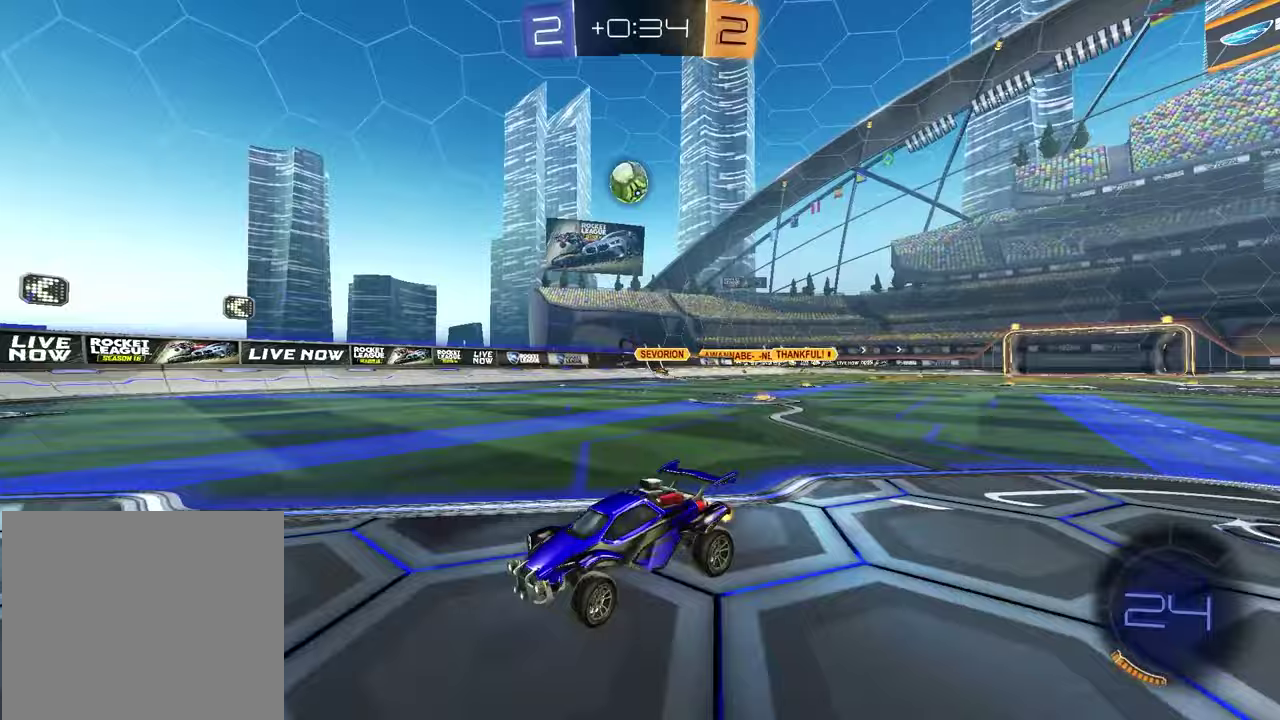
{"buttons": ["L1", "R2"], "left_stick": "right", "right_stick": "center", "events": [[33, "left_stick", "down-left"], [183, "R2", "up"], [183, "left_stick", "down-right"], [233, "L1", "down"], [250, "left_stick", "right"], [500, "R2", "down"]]}
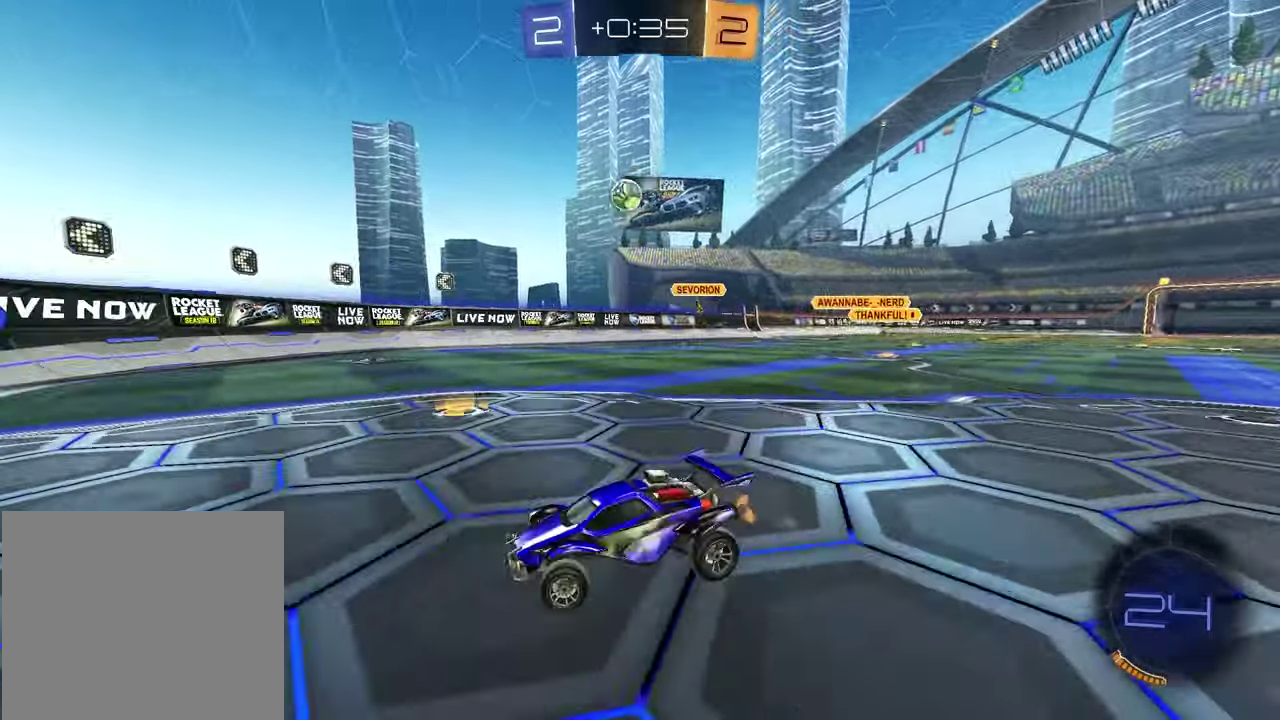
{"buttons": ["R2"], "left_stick": "right", "right_stick": "center", "events": [[33, "L1", "up"]]}